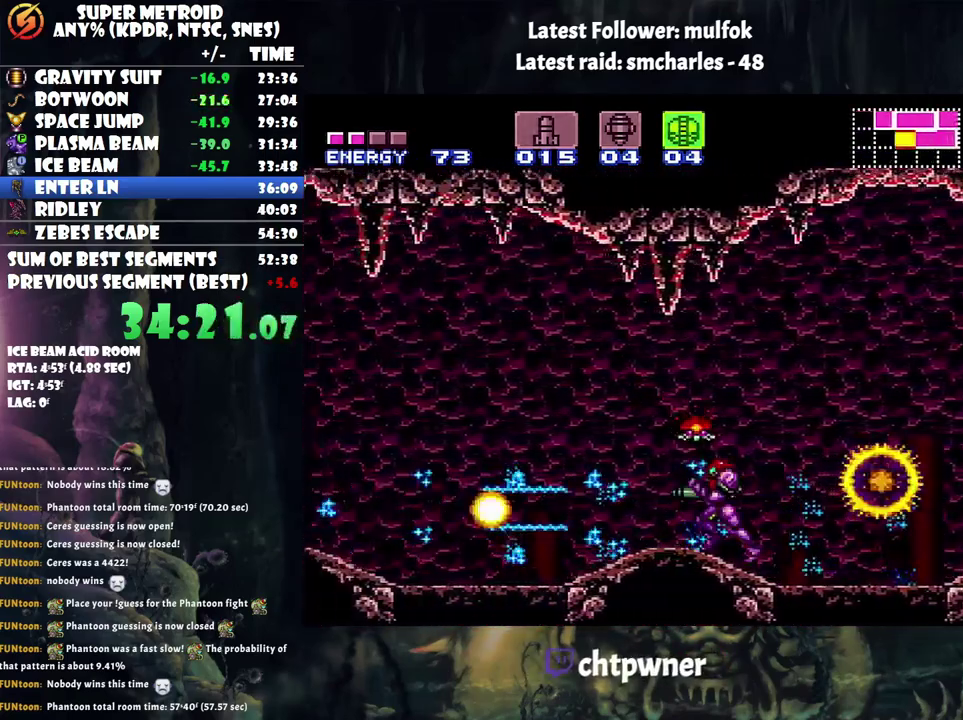
Gameplay with a controller (Nintendo layout); each line is a JSON object with the inputs held at the frame after it. "events" lists button and stick changes between this image and that frame as [ms after this image, input, new state], when the widget could be followed in between. Not read: L3 R3.
{"buttons": ["A", "DPAD_LEFT"], "events": [[67, "Y", "down"], [167, "Y", "up"]]}
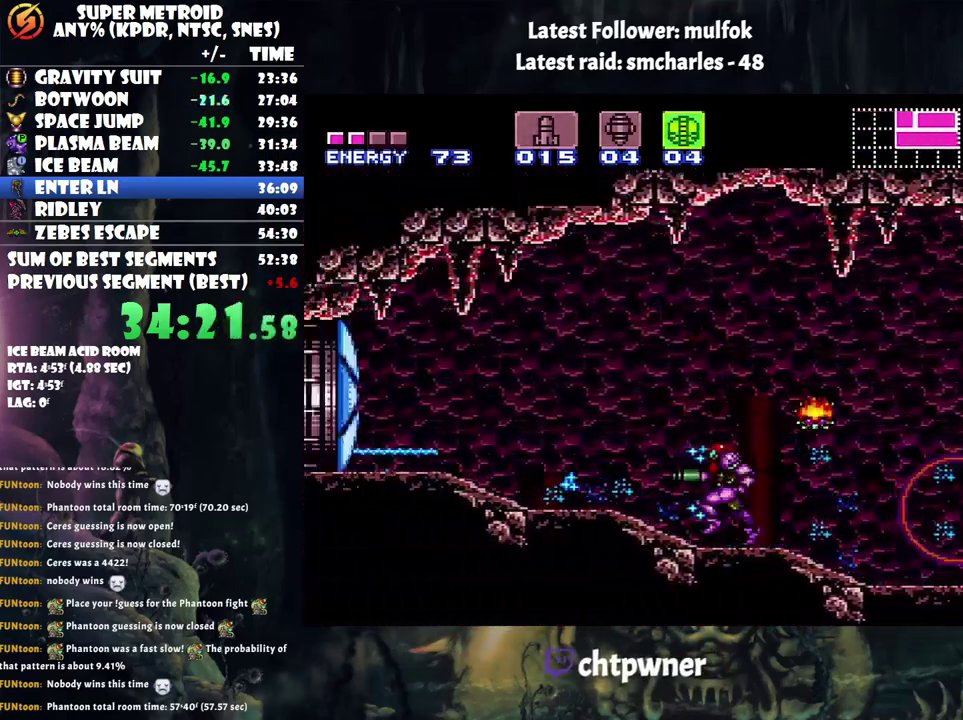
{"buttons": ["A", "DPAD_LEFT"], "events": []}
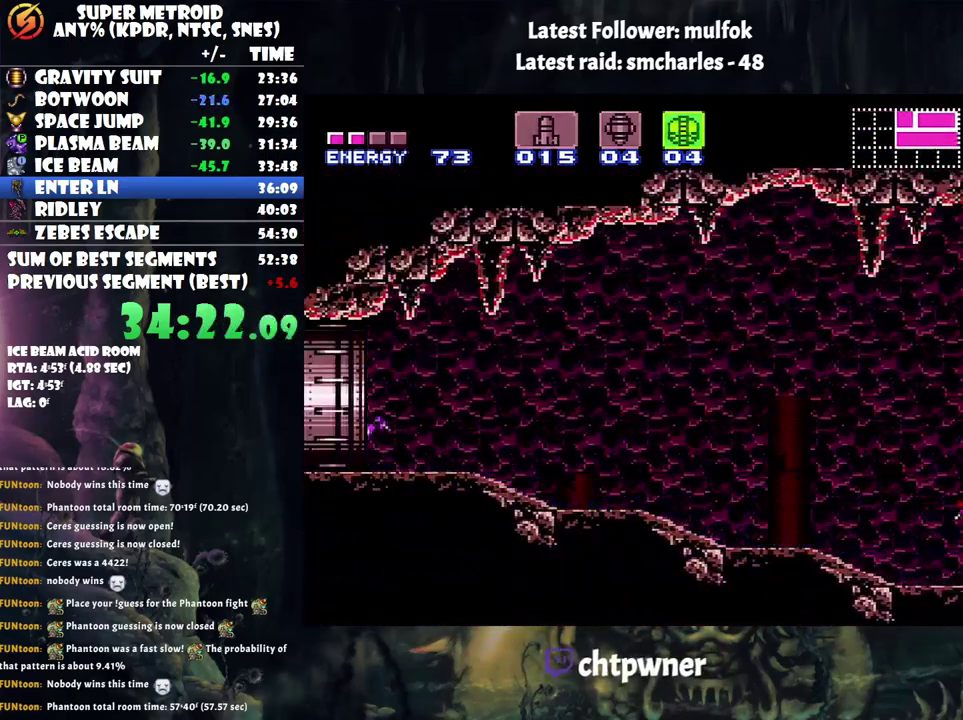
{"buttons": ["A", "DPAD_LEFT"], "events": []}
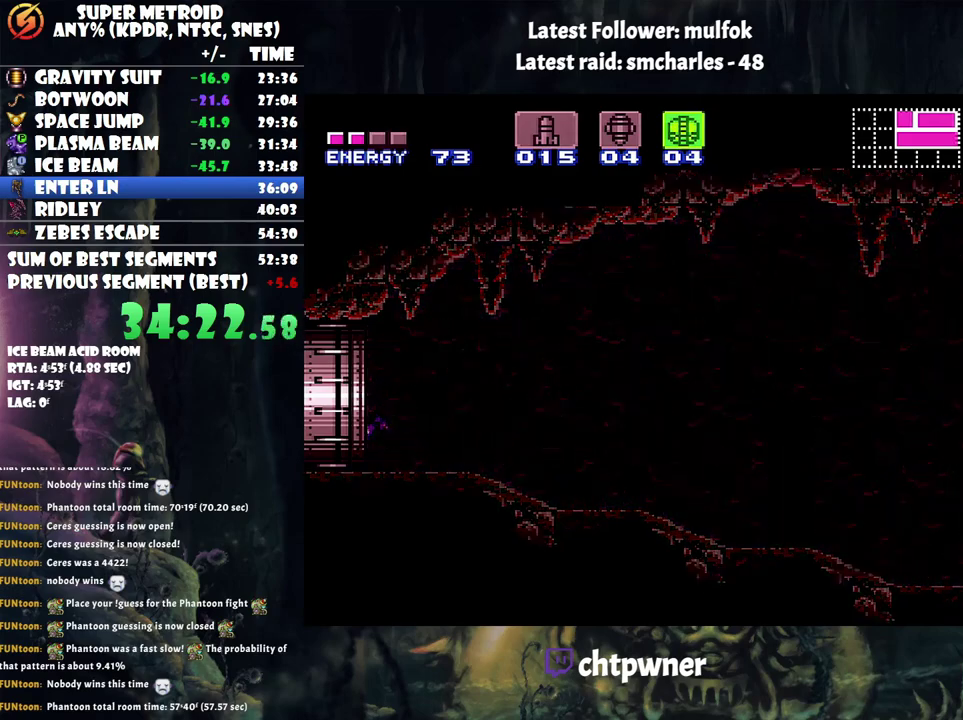
{"buttons": [], "events": [[500, "A", "up"], [500, "DPAD_LEFT", "up"]]}
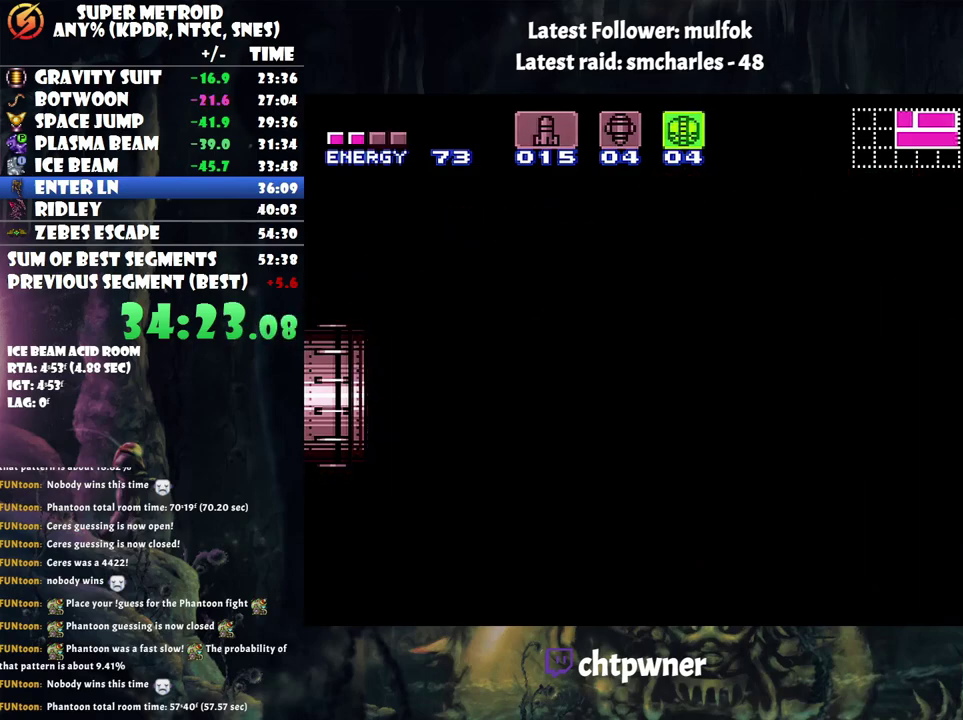
{"buttons": ["A", "DPAD_LEFT"], "events": [[33, "A", "down"], [33, "DPAD_LEFT", "down"]]}
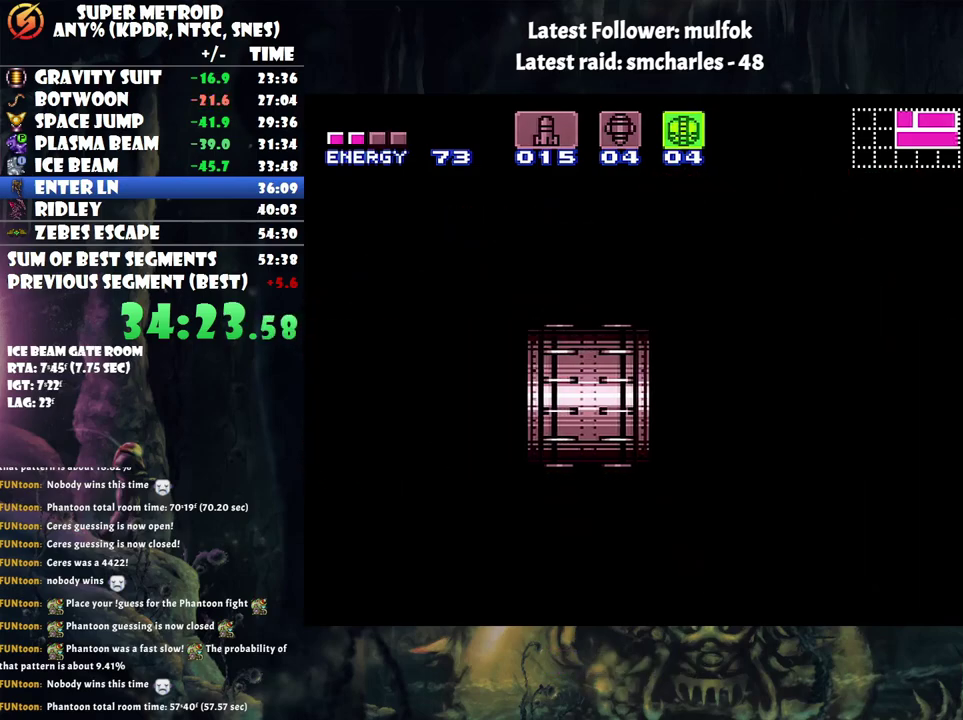
{"buttons": ["A", "DPAD_LEFT"], "events": []}
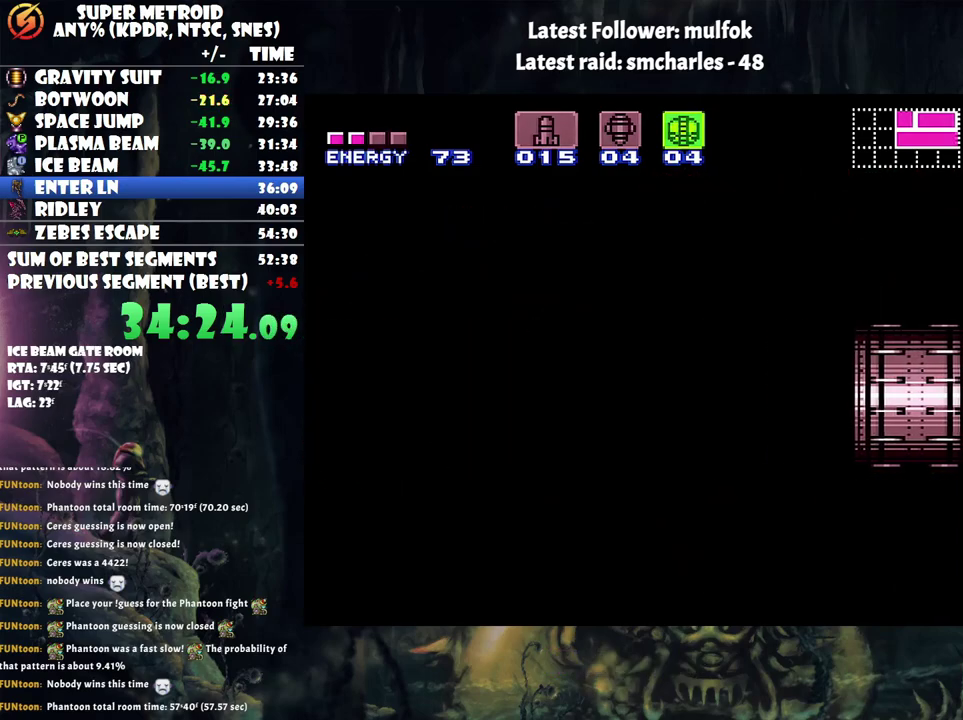
{"buttons": ["A", "DPAD_LEFT"], "events": []}
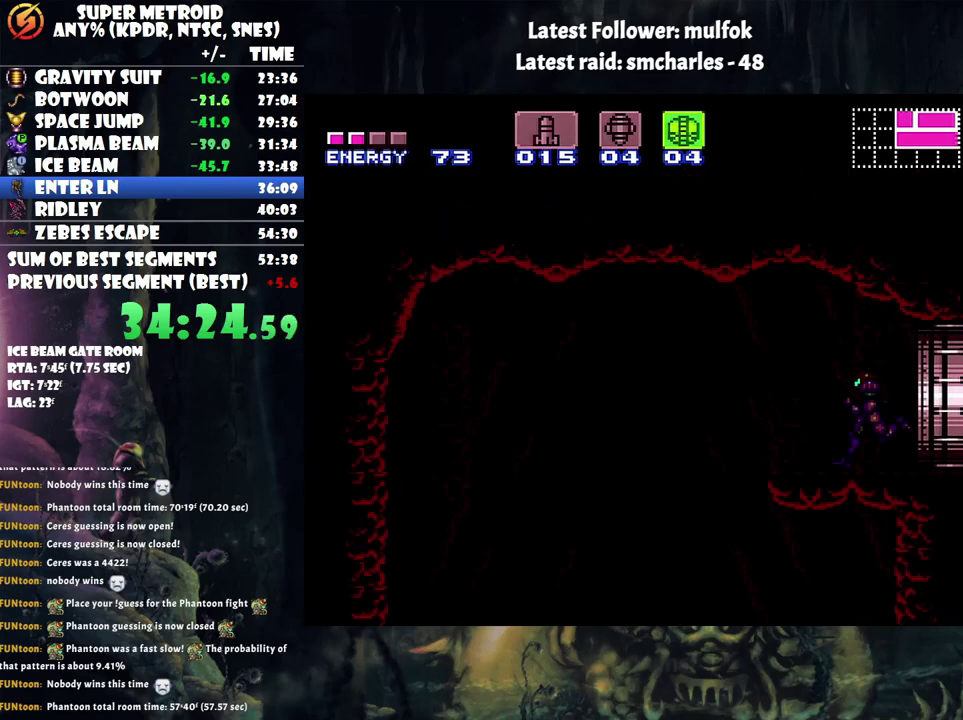
{"buttons": ["A", "DPAD_RIGHT"], "events": [[350, "DPAD_LEFT", "up"], [383, "DPAD_RIGHT", "down"]]}
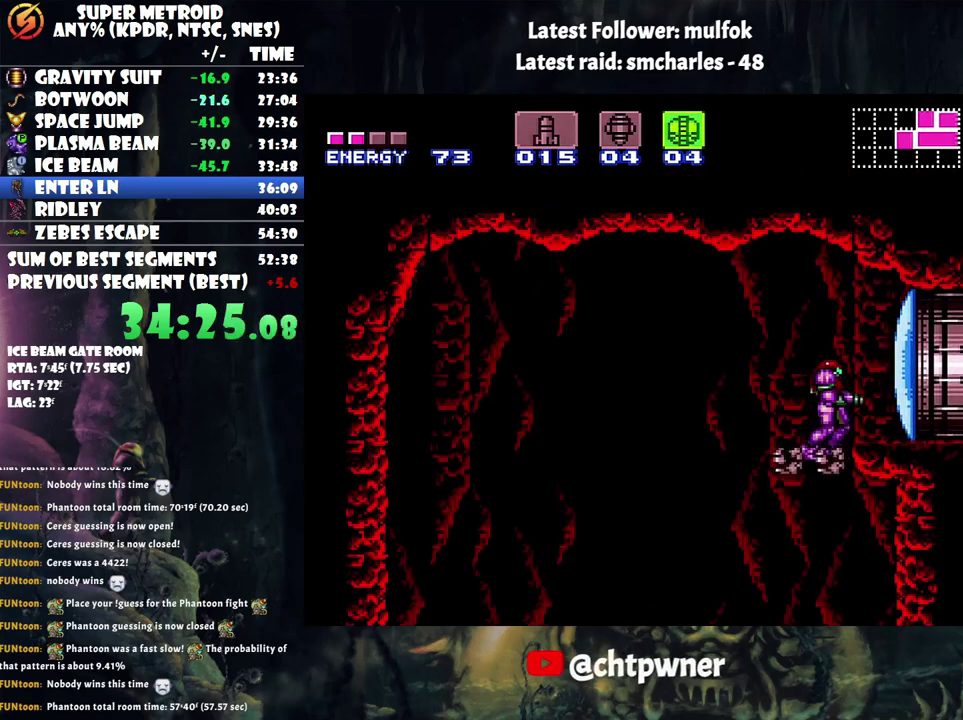
{"buttons": ["A", "DPAD_RIGHT"], "events": [[67, "DPAD_RIGHT", "up"], [350, "DPAD_RIGHT", "down"]]}
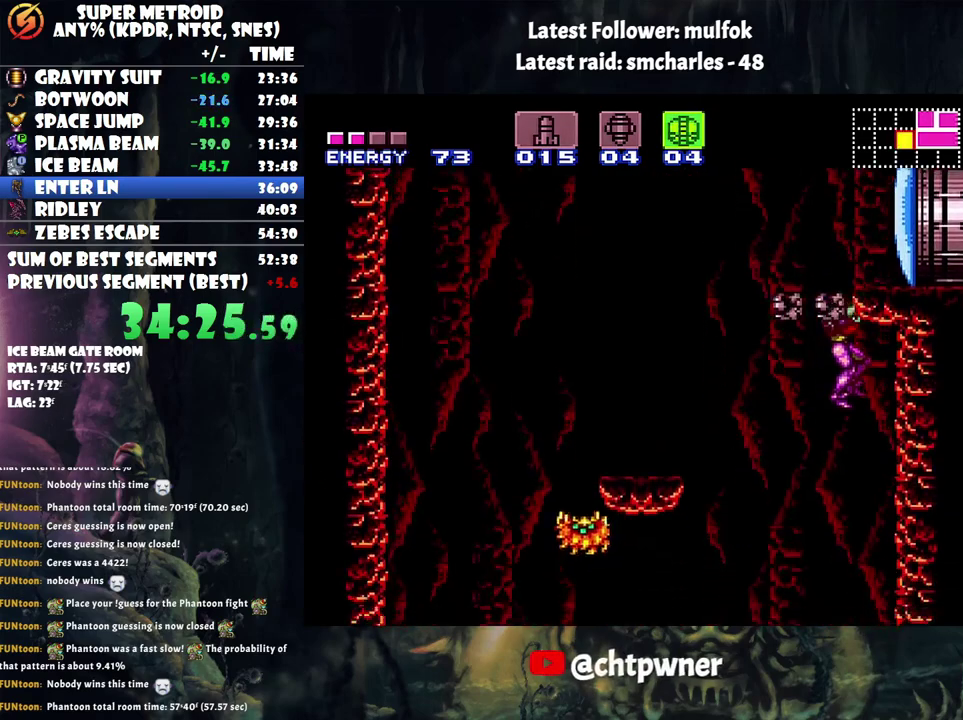
{"buttons": ["DPAD_DOWN"], "events": [[383, "A", "up"], [383, "DPAD_RIGHT", "up"], [483, "DPAD_DOWN", "down"]]}
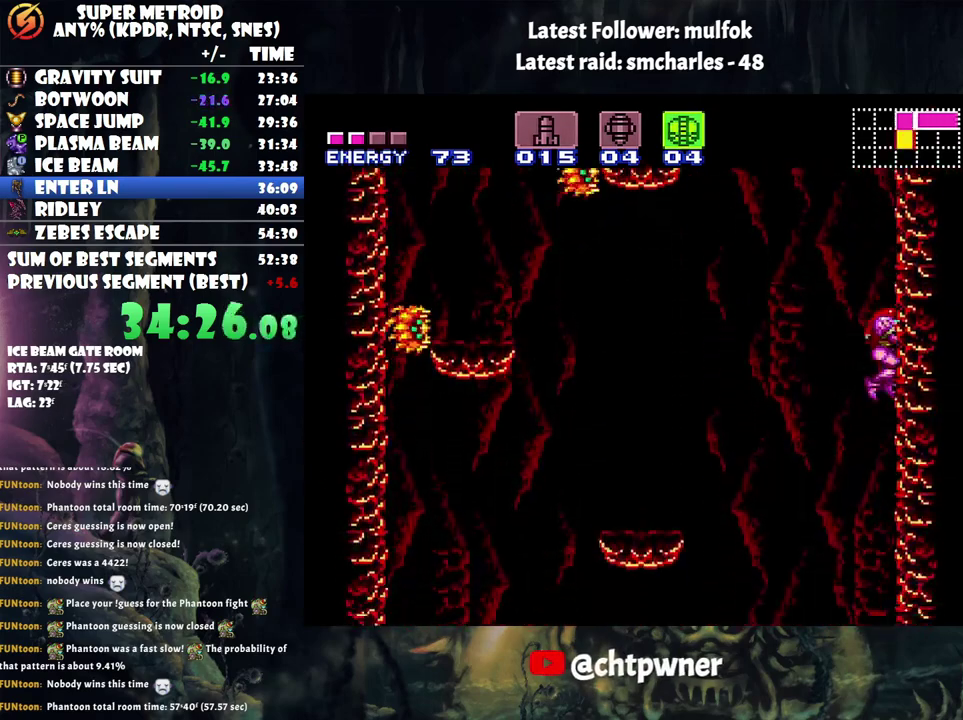
{"buttons": ["DPAD_DOWN"], "events": [[67, "Y", "down"], [150, "Y", "up"]]}
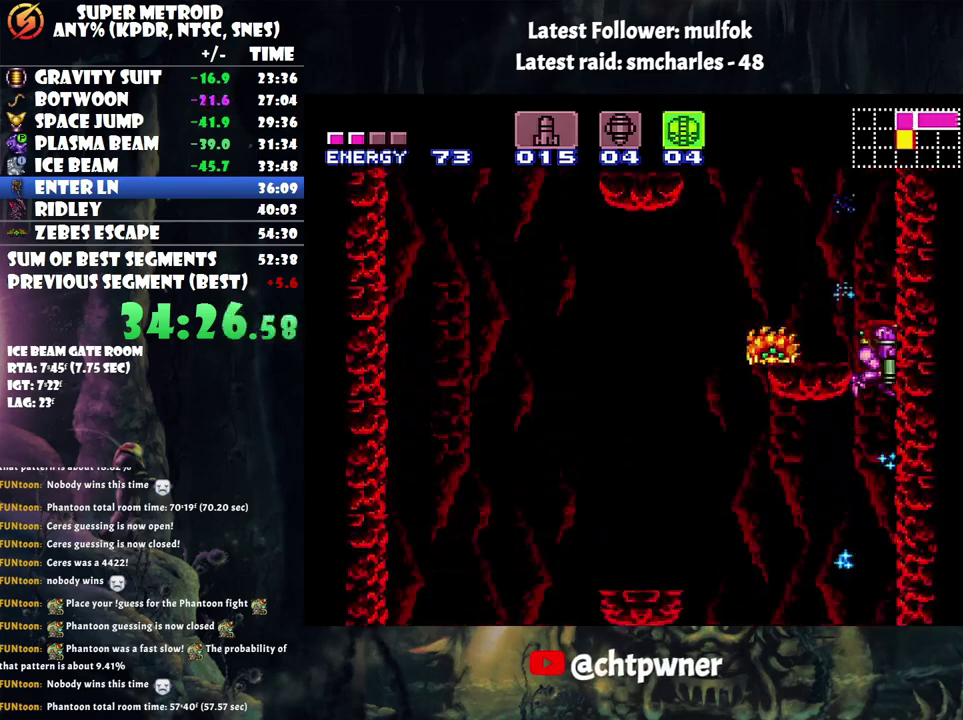
{"buttons": ["DPAD_DOWN"], "events": [[67, "Y", "down"], [167, "Y", "up"]]}
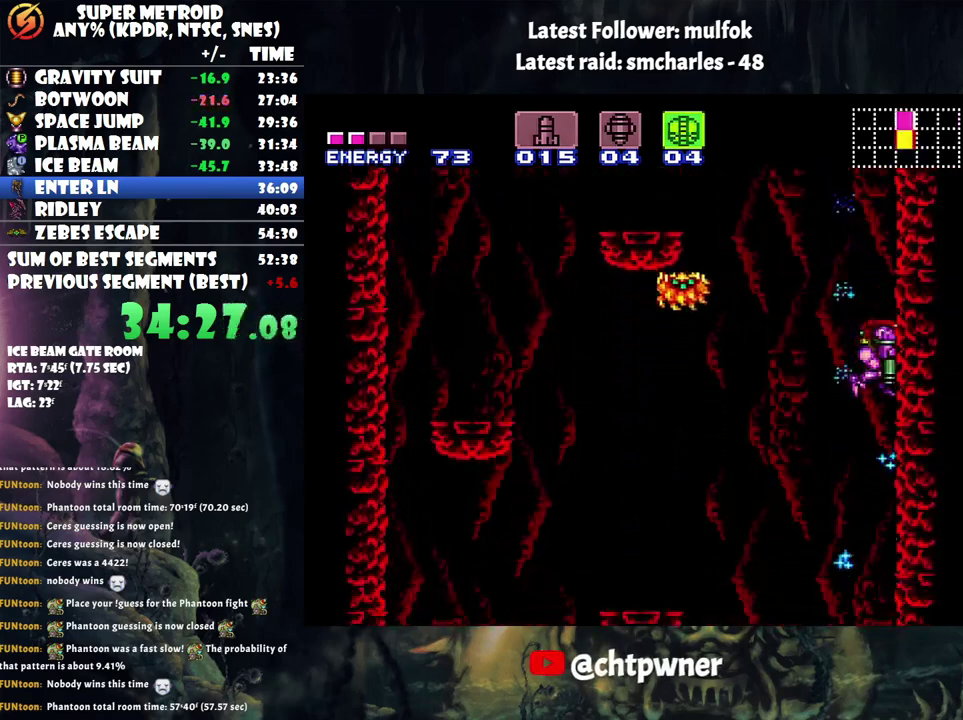
{"buttons": ["DPAD_DOWN", "DPAD_RIGHT"], "events": [[33, "A", "down"], [283, "A", "up"], [500, "DPAD_RIGHT", "down"]]}
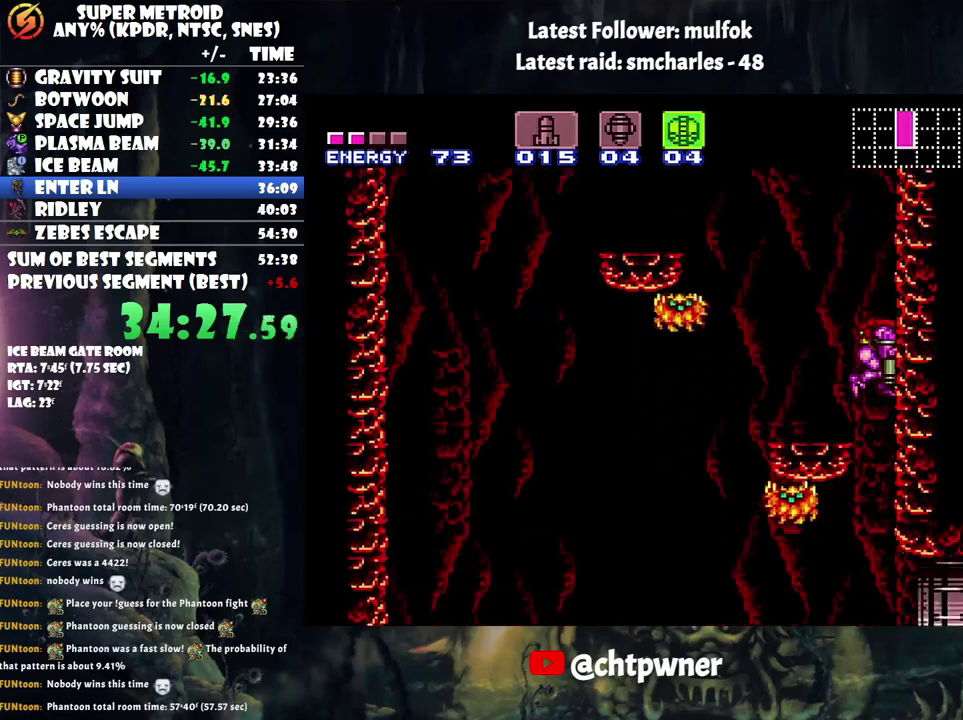
{"buttons": ["A", "DPAD_RIGHT"], "events": [[33, "DPAD_DOWN", "up"], [67, "A", "down"]]}
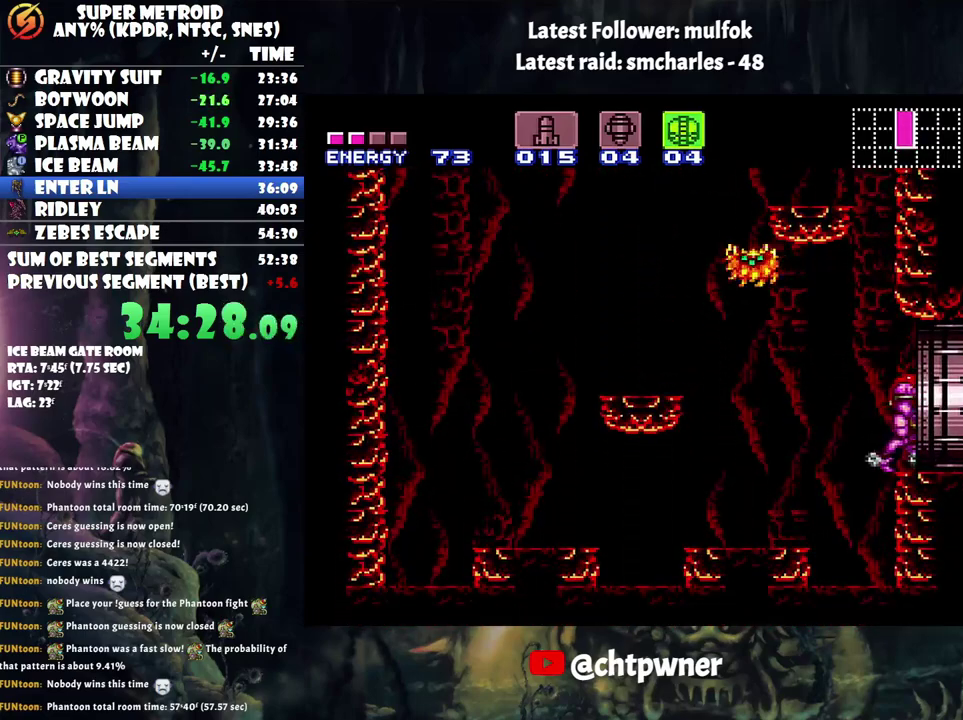
{"buttons": ["A", "DPAD_UP", "DPAD_RIGHT"], "events": [[383, "DPAD_UP", "down"]]}
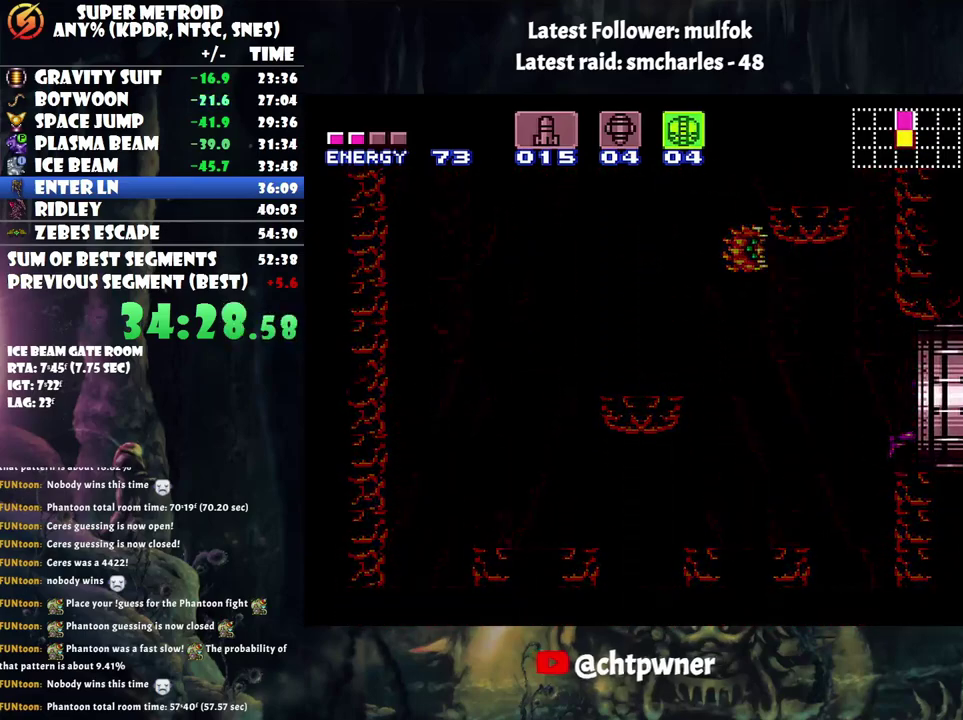
{"buttons": ["A", "DPAD_RIGHT"], "events": [[200, "DPAD_UP", "up"]]}
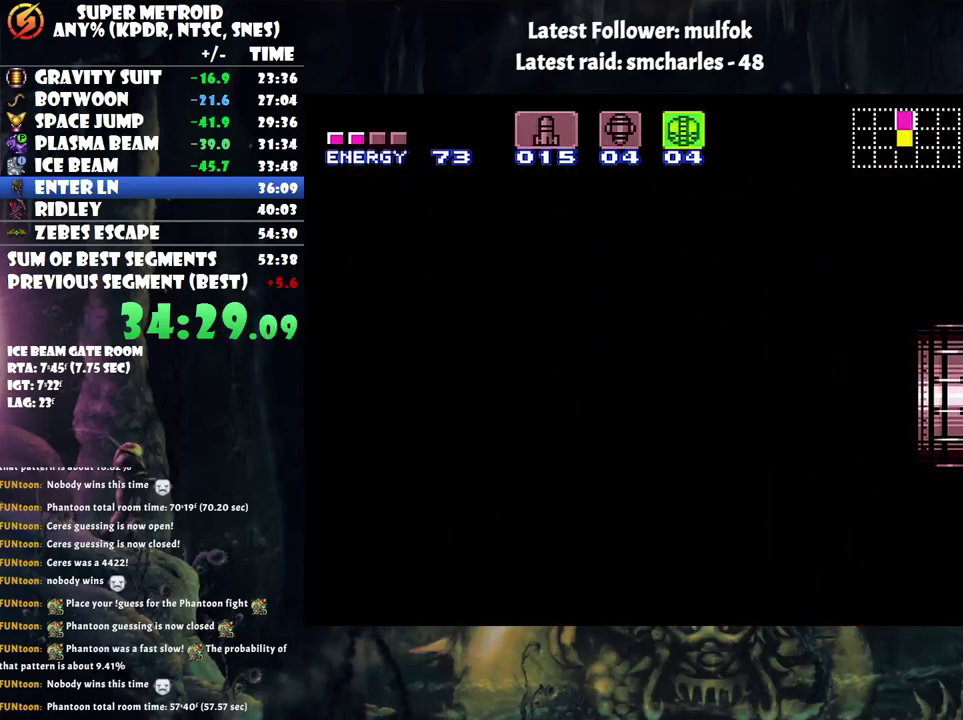
{"buttons": ["A", "DPAD_RIGHT"], "events": []}
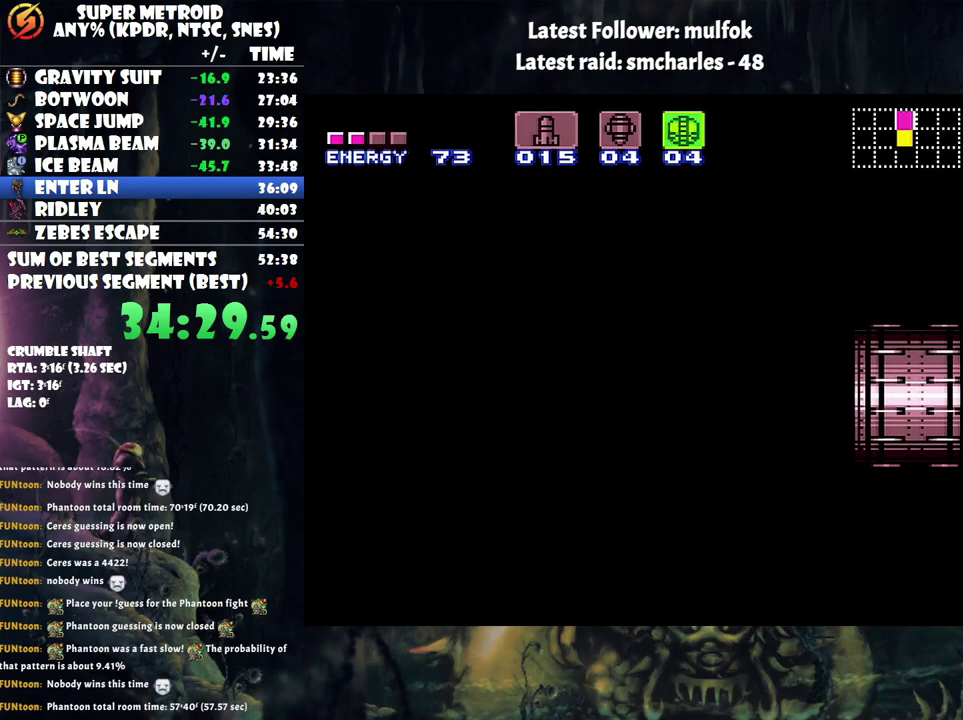
{"buttons": ["A", "DPAD_RIGHT"], "events": []}
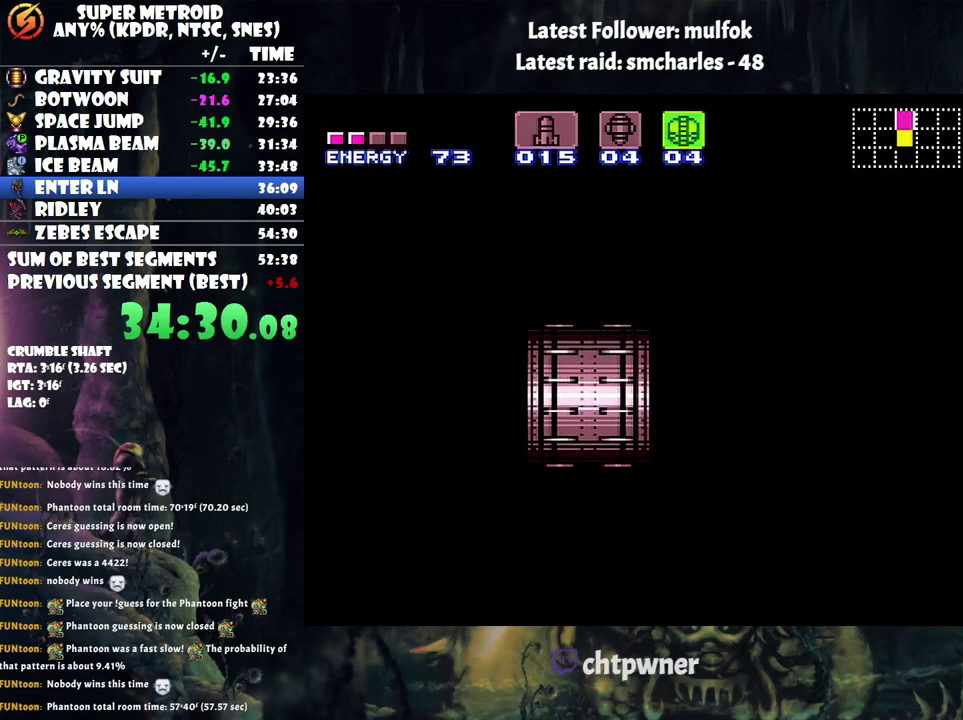
{"buttons": ["A", "DPAD_RIGHT"], "events": []}
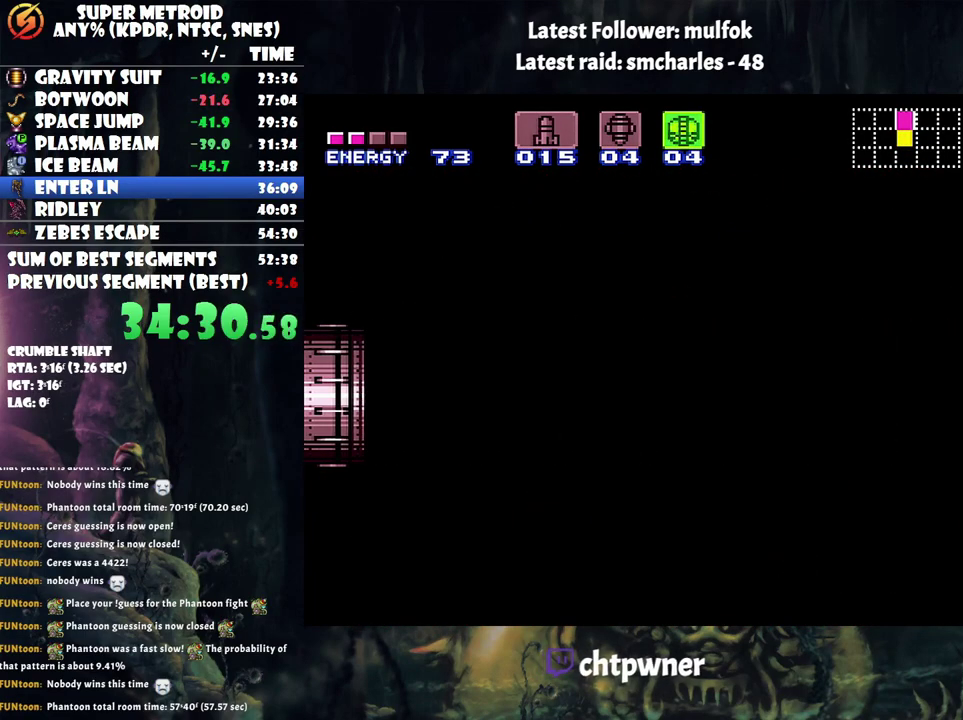
{"buttons": ["A", "DPAD_RIGHT"], "events": []}
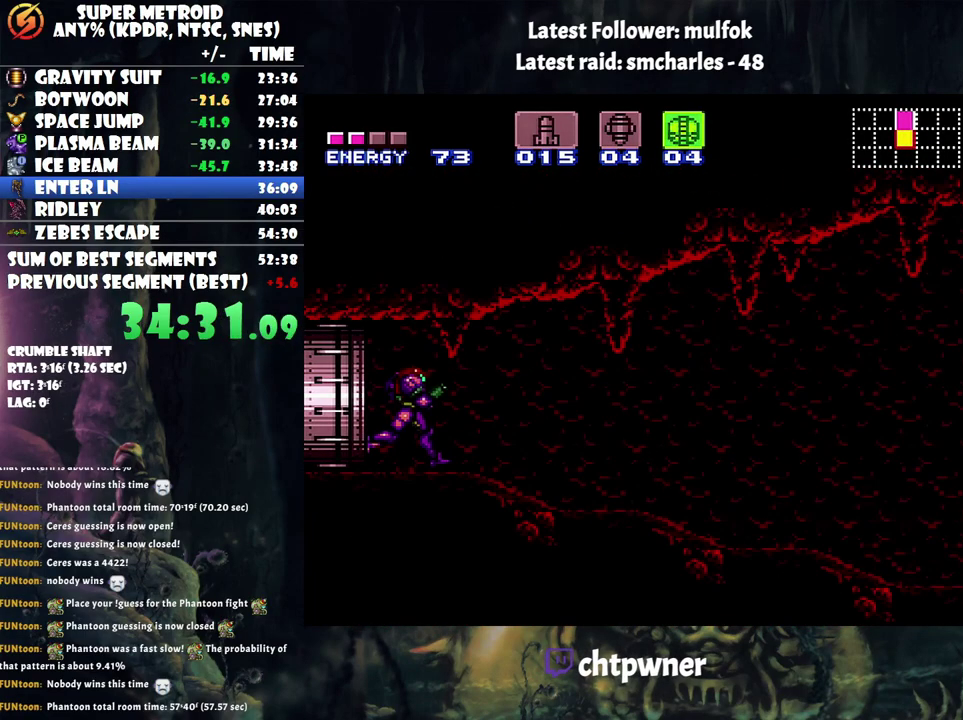
{"buttons": ["A", "DPAD_RIGHT"], "events": []}
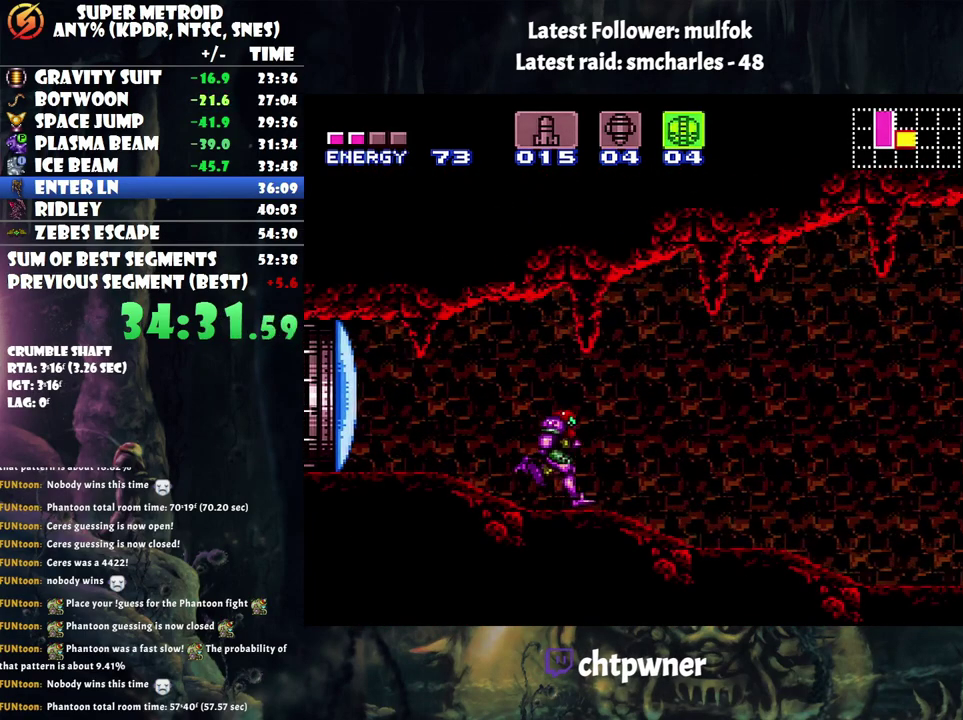
{"buttons": ["A", "DPAD_RIGHT"], "events": []}
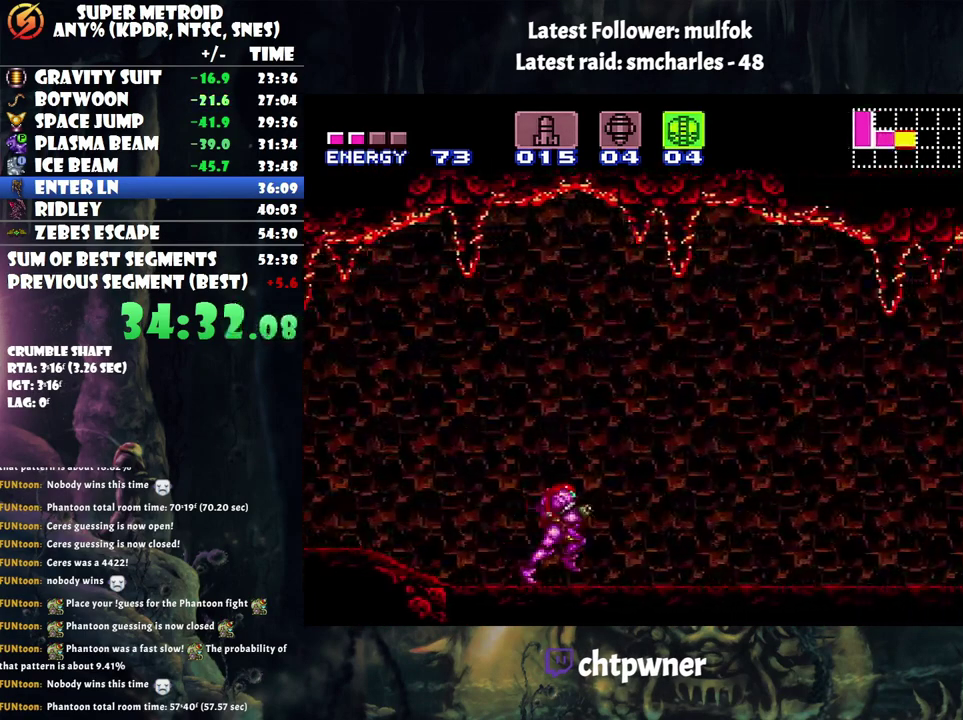
{"buttons": ["A", "L1", "R1", "DPAD_RIGHT"], "events": [[117, "R1", "down"], [200, "L1", "down"], [200, "R1", "up"], [300, "L1", "up"], [350, "L1", "down"], [450, "L1", "up"], [450, "R1", "down"], [500, "L1", "down"]]}
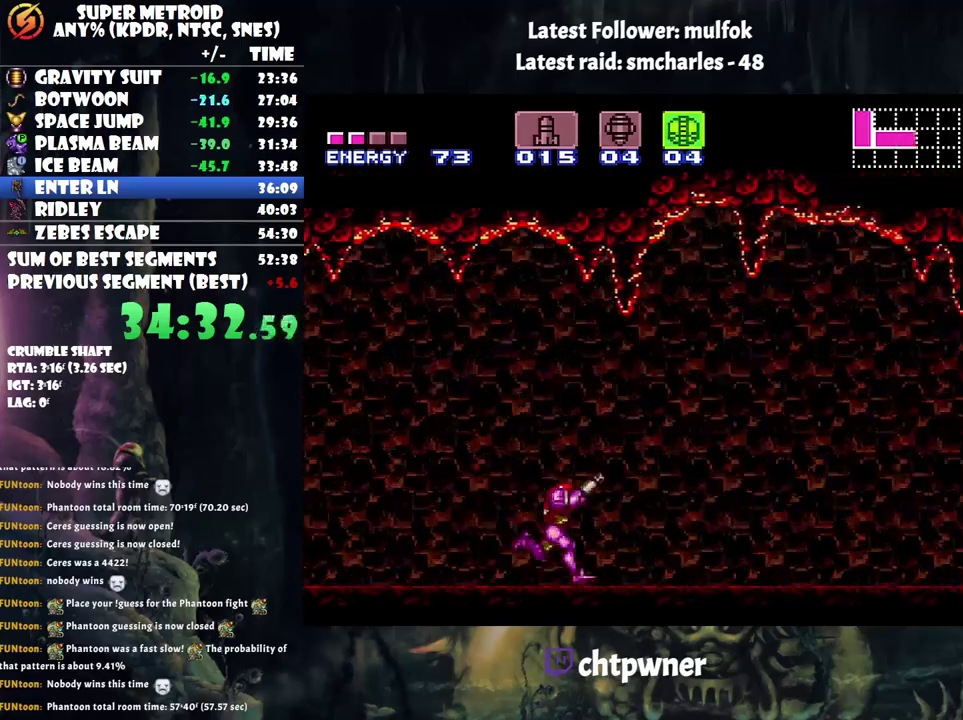
{"buttons": ["A", "DPAD_RIGHT"], "events": [[33, "R1", "up"], [100, "L1", "up"], [167, "R1", "down"], [200, "L1", "down"], [233, "R1", "up"], [283, "L1", "up"]]}
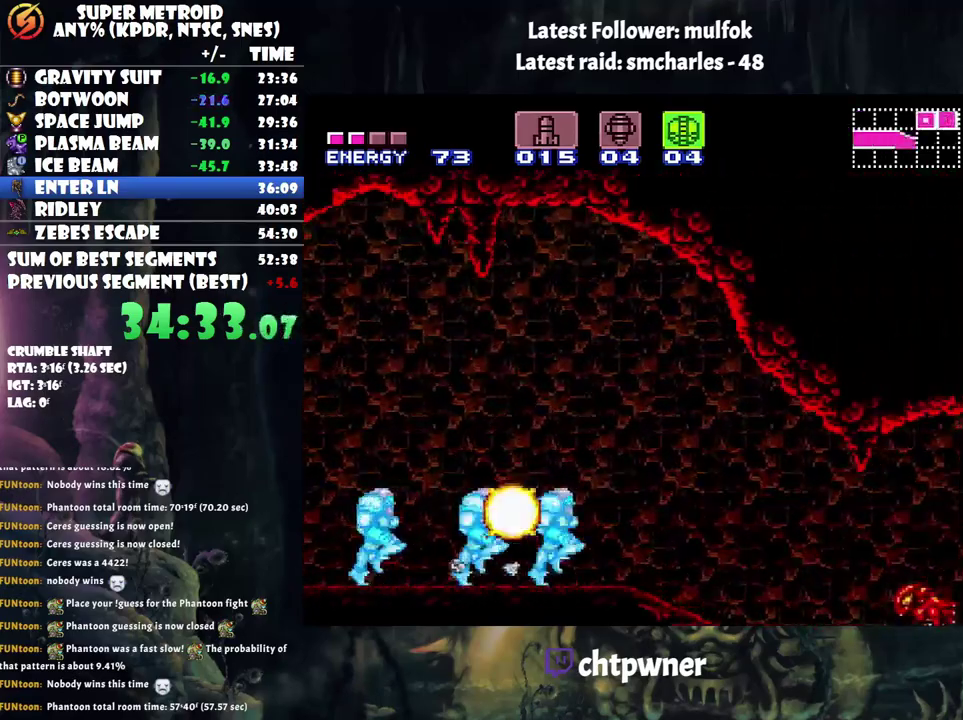
{"buttons": ["A", "DPAD_RIGHT"], "events": []}
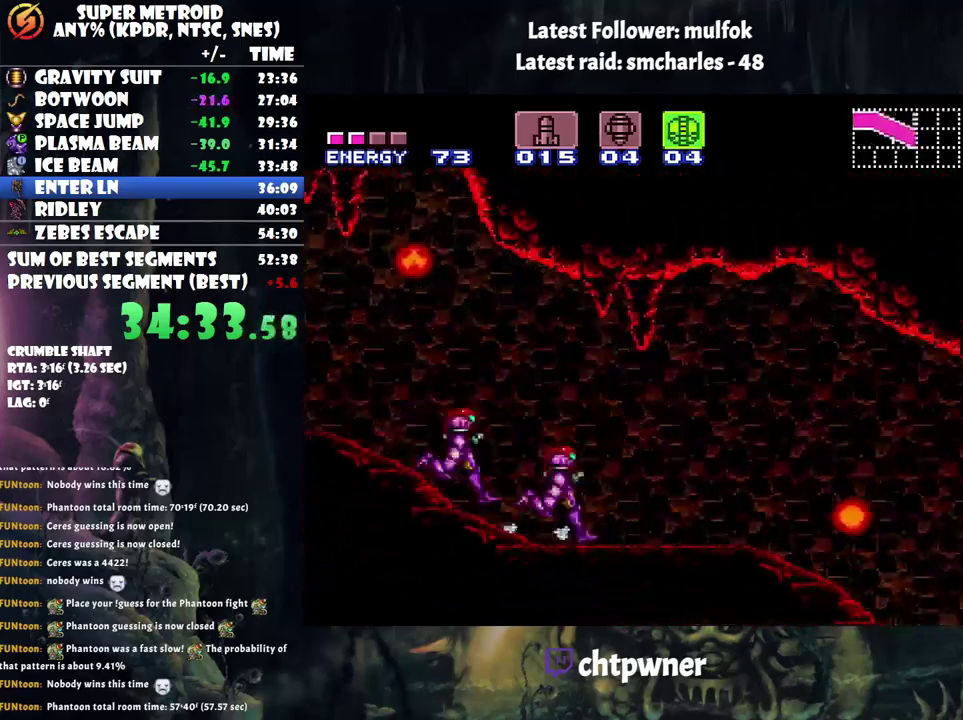
{"buttons": ["A", "DPAD_RIGHT"], "events": []}
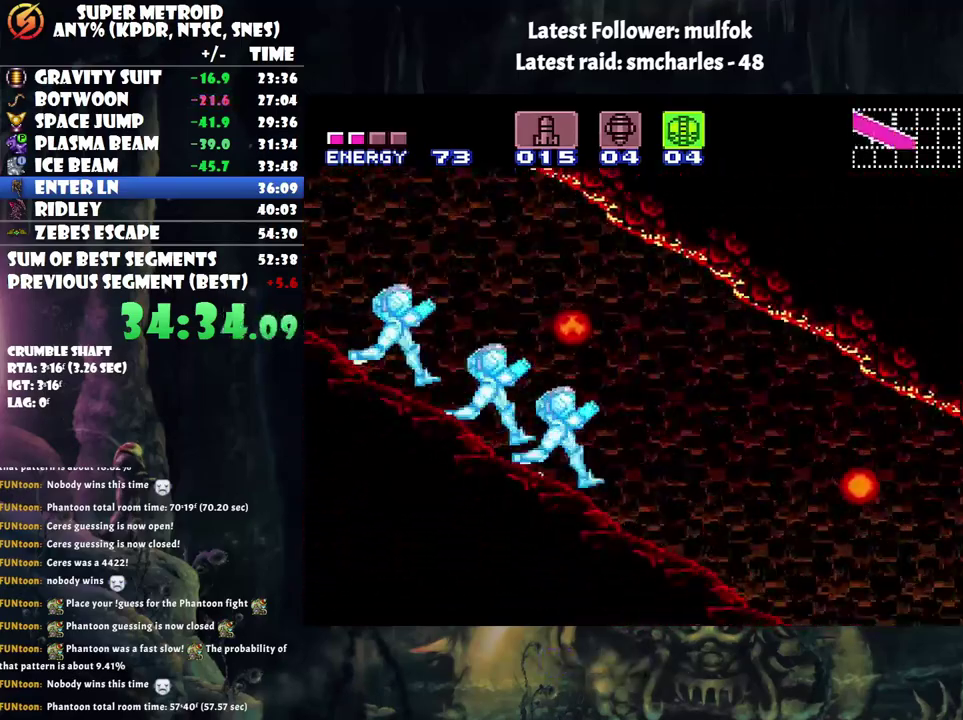
{"buttons": ["A", "DPAD_RIGHT"], "events": []}
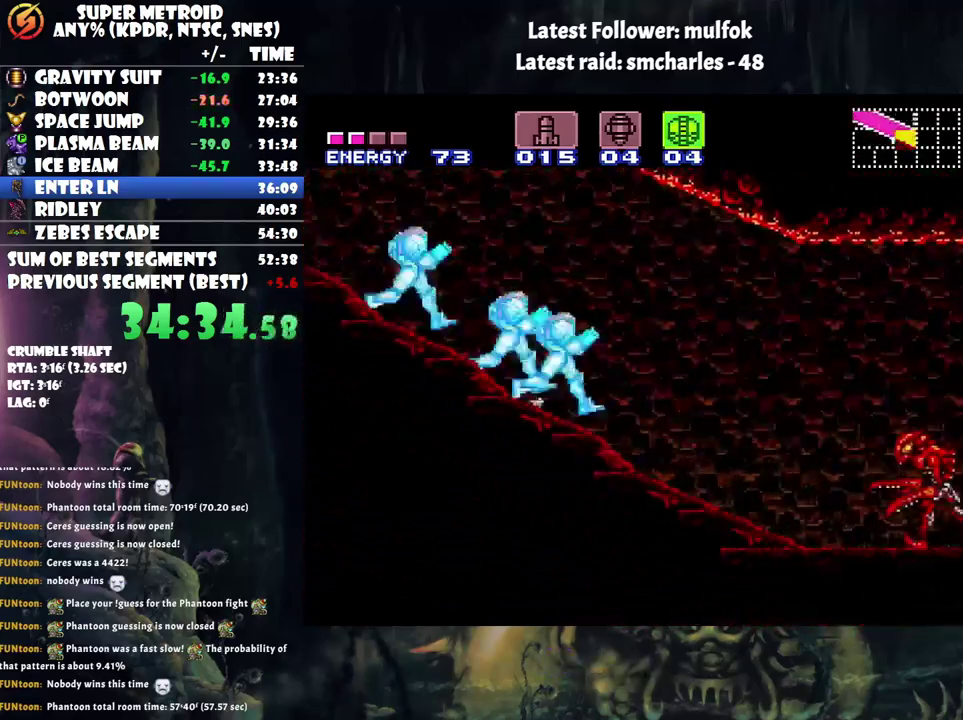
{"buttons": ["A", "DPAD_RIGHT"], "events": []}
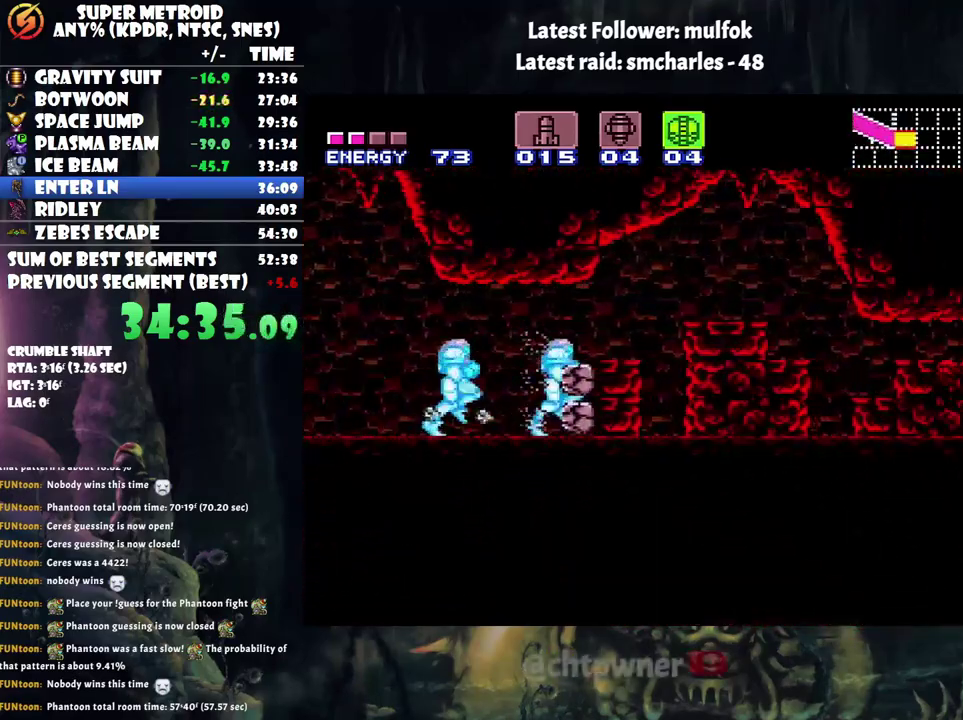
{"buttons": ["A", "DPAD_RIGHT"], "events": []}
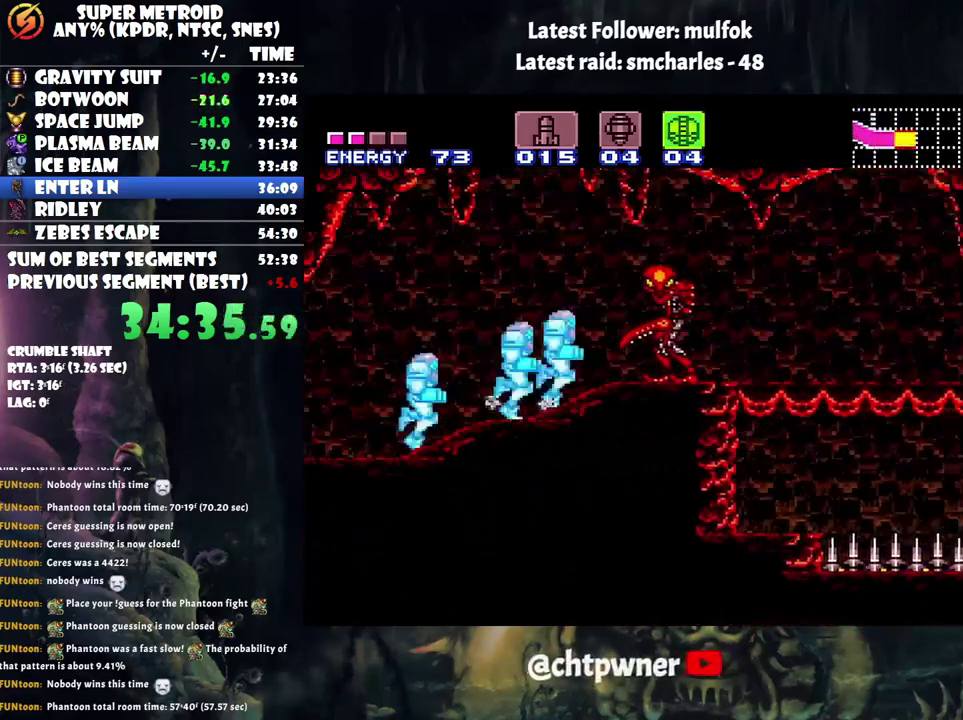
{"buttons": ["A", "DPAD_RIGHT"], "events": []}